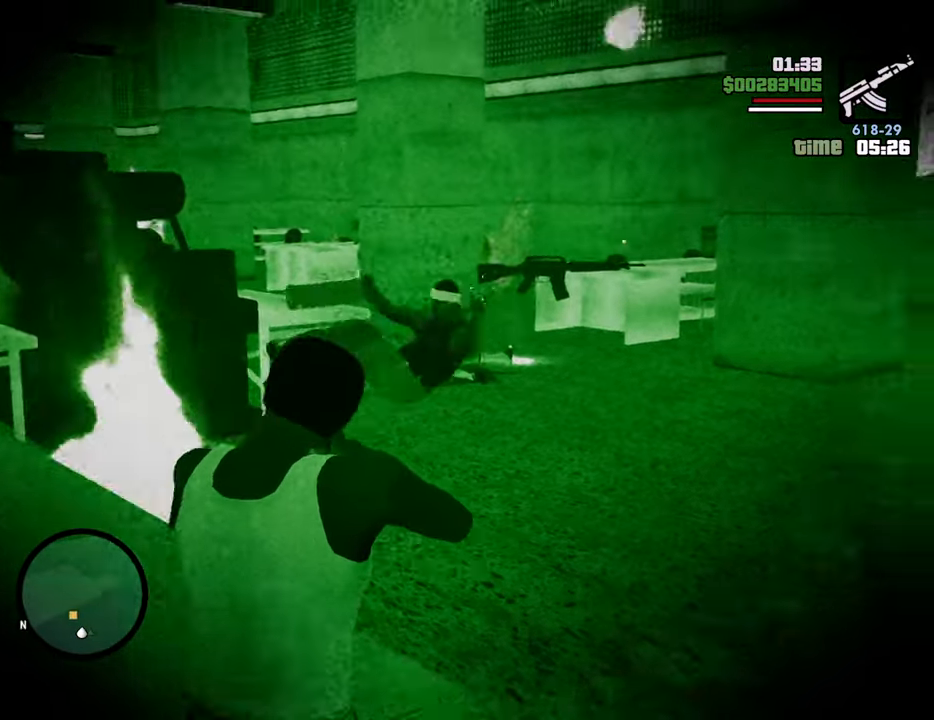
Gameplay with keyboard and mouse; each line is a JSON object with the keys and mouse buttons held at the frame after it. "events" lists presses ("down") and releases ("up") of "1", "2", "3", "4", "5", "6", "8", "a", "alt", "c", "ctrl", "d", "down", "e", "escape", "f", "f1", "f2", "f3", "g", "h", "left", "num2", "q", "r", "right", "s", "shift", "space", "t", "tab", "up", "v", "w", "x", "z", "mouse_left", "mouse_middle", "mouse_right", "mouse_wheel_up" and "mouse_wheel_down" between this image and that frame as [ms after this image, input, new state], when the widget could be followed in between. "mouse_left", "mouse_middle", "mouse_right", "mouse_wheel_up", "mouse_wheel_down" = the "left", "middle", "right", "wheel_up", "wheel_down" buttons of the "mouse" list. No other keys are recorded. Mouse movement is not recorded.
{"keys": ["w"], "mouse": ["right"], "events": []}
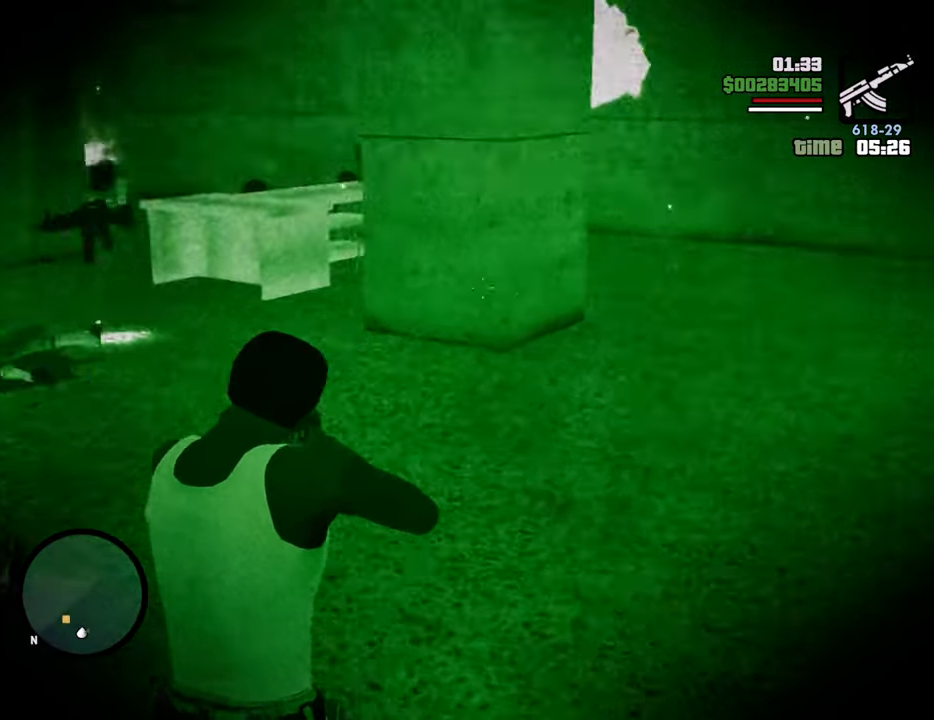
{"keys": ["w"], "mouse": ["right"], "events": []}
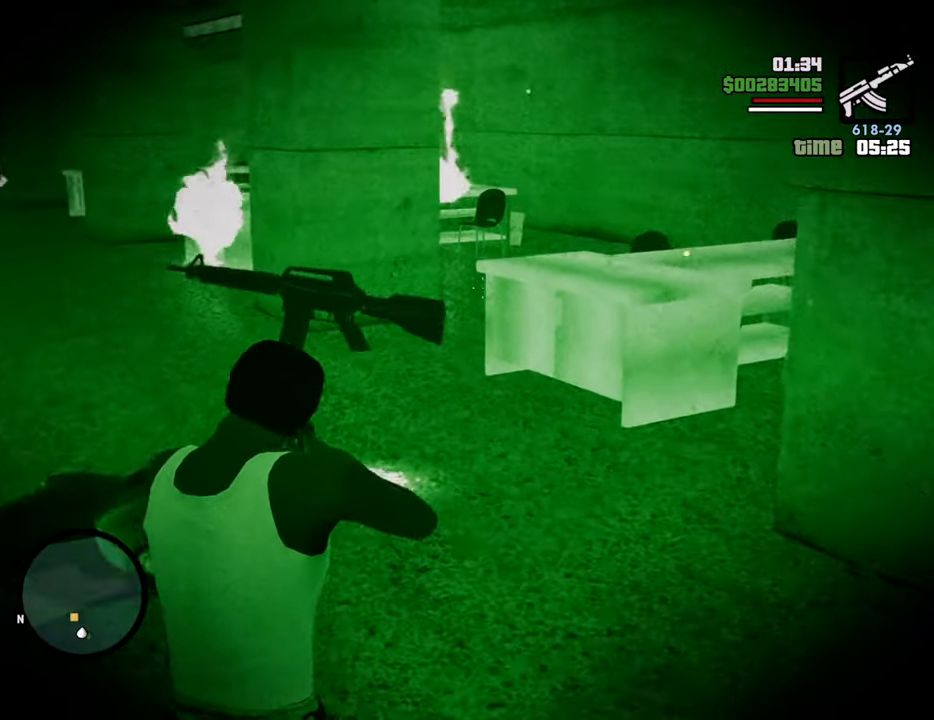
{"keys": ["w"], "mouse": ["right"], "events": []}
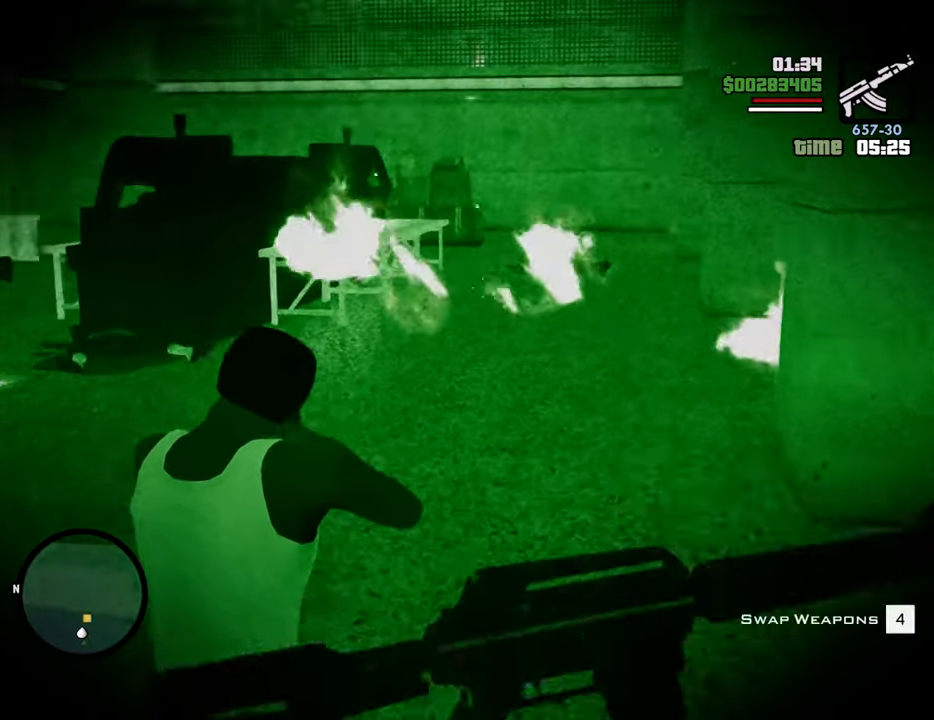
{"keys": ["w"], "mouse": ["right"], "events": []}
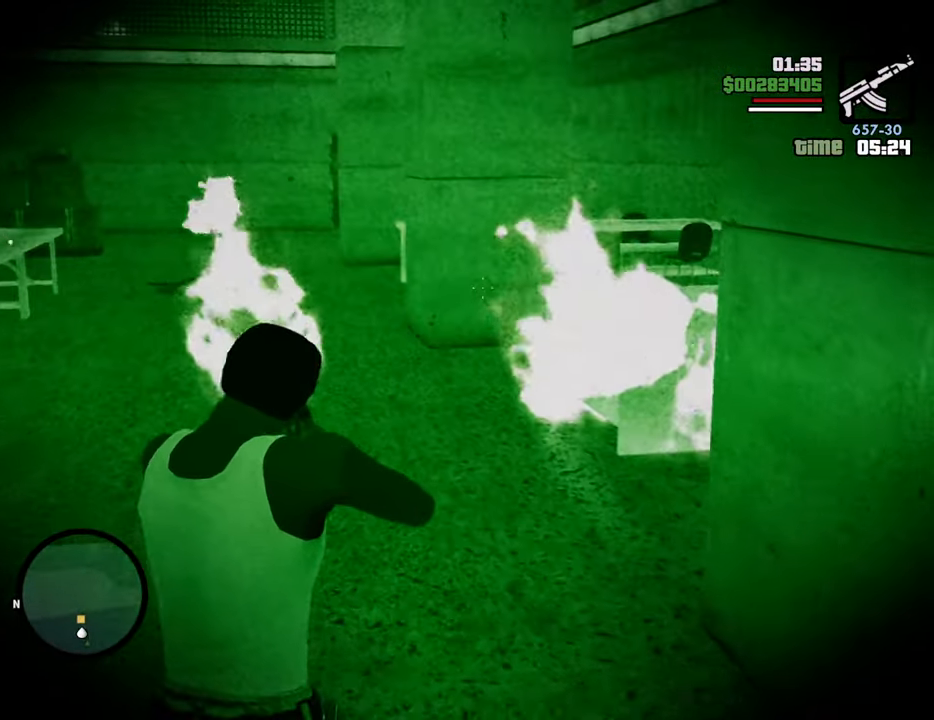
{"keys": ["w"], "mouse": ["right"], "events": []}
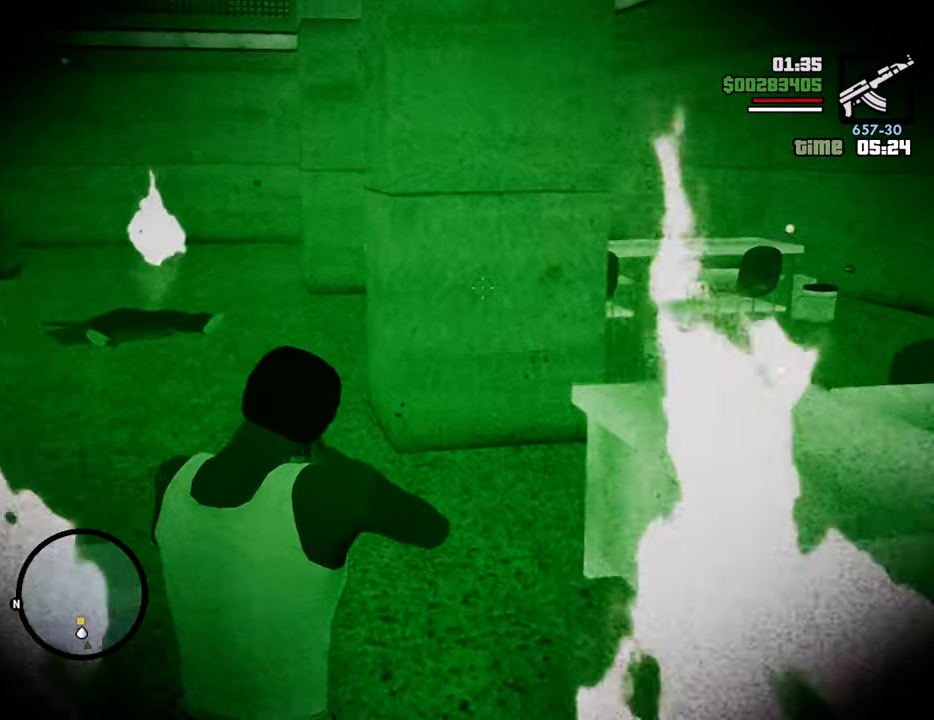
{"keys": ["w"], "mouse": ["right"], "events": []}
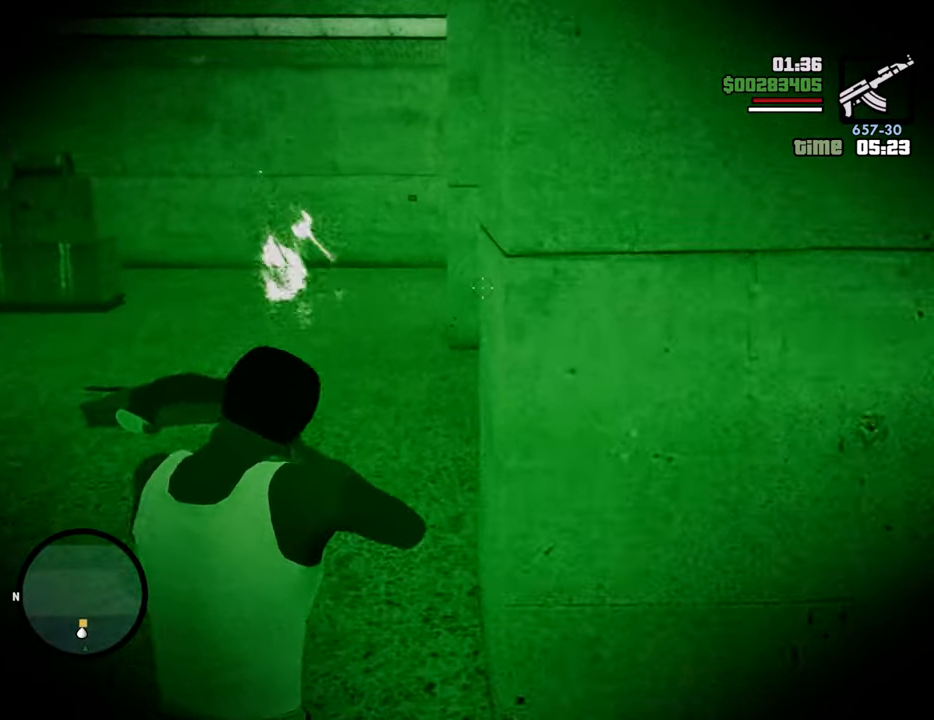
{"keys": ["w"], "mouse": ["right"], "events": []}
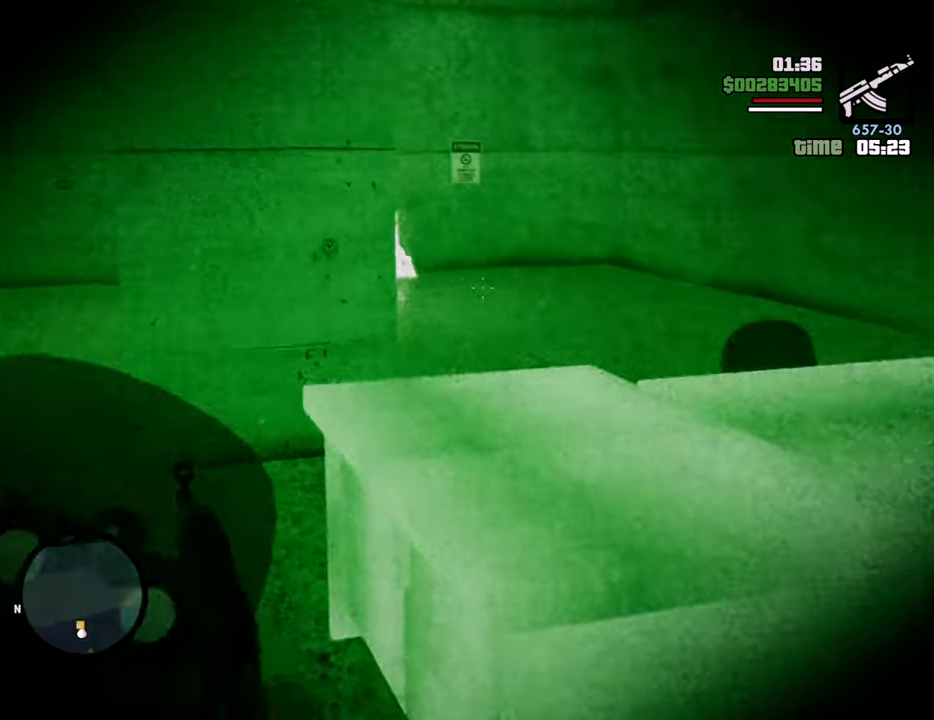
{"keys": ["w"], "mouse": ["right"], "events": []}
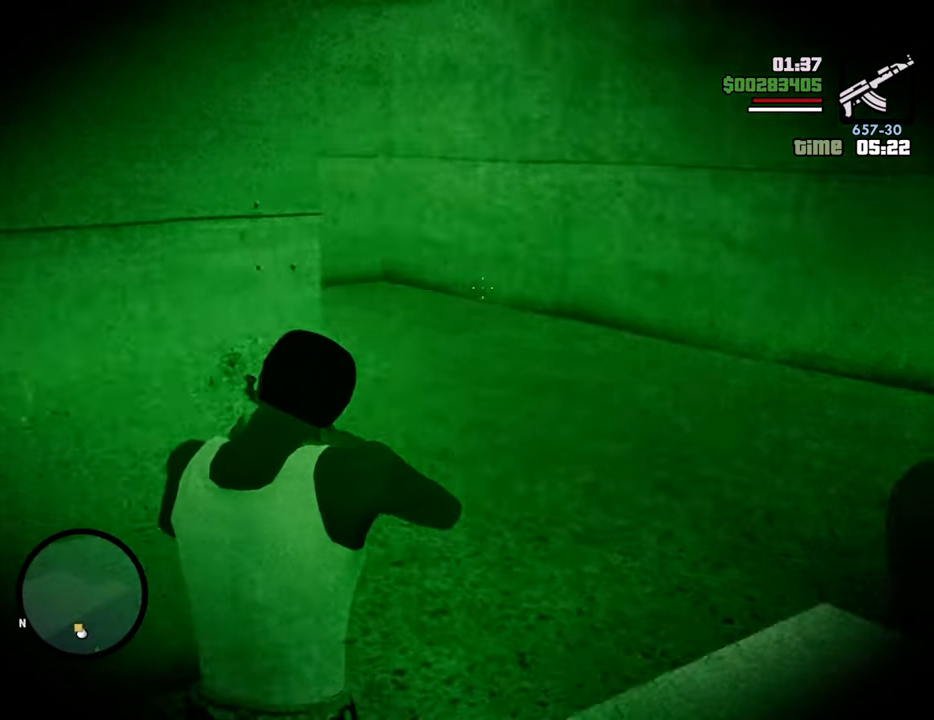
{"keys": ["w"], "mouse": ["right"], "events": []}
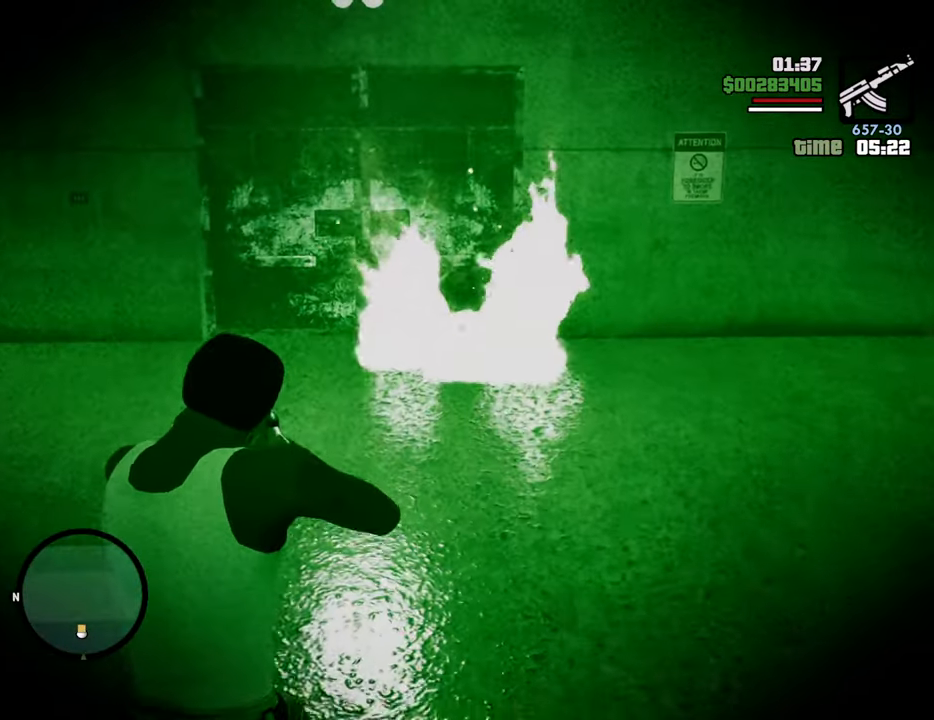
{"keys": ["w"], "mouse": [], "events": [[134, "mouse_right", "up"], [267, "1", "down"], [401, "1", "up"]]}
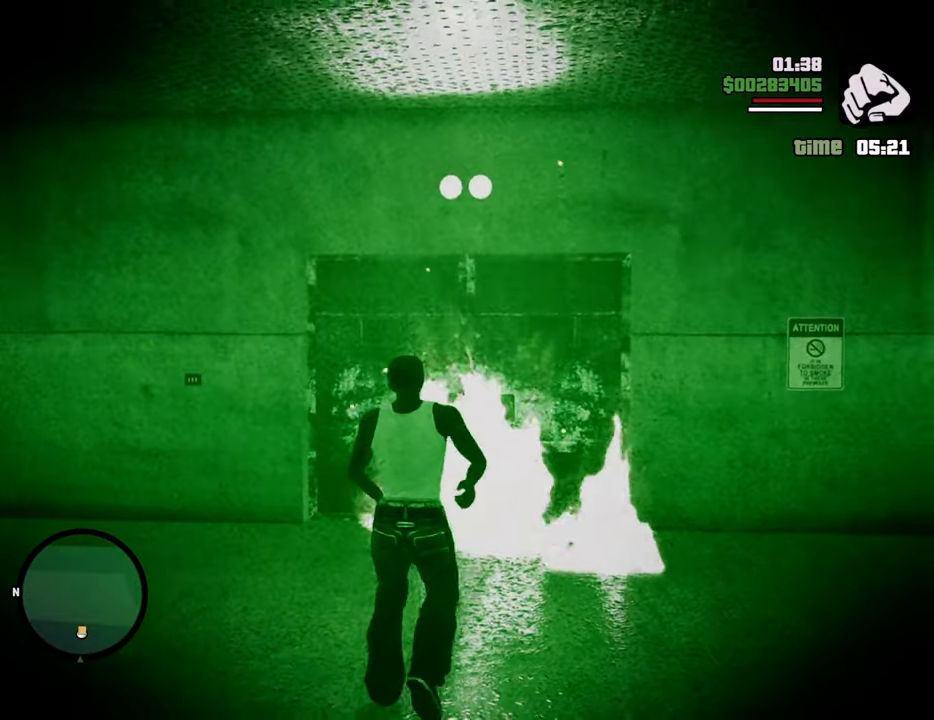
{"keys": ["w"], "mouse": [], "events": [[234, "shift", "down"], [384, "shift", "up"]]}
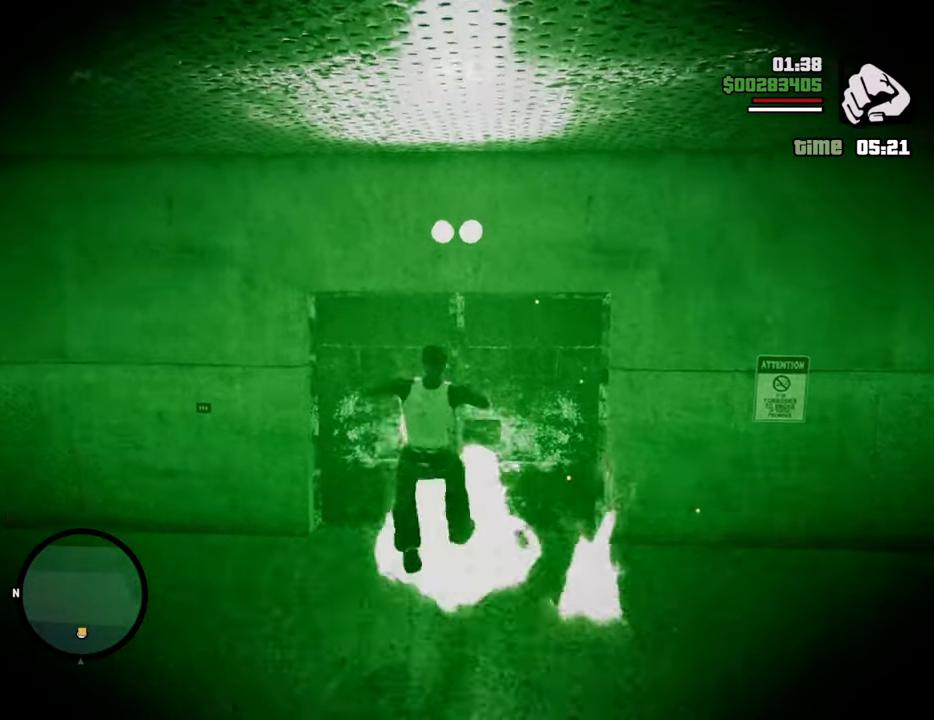
{"keys": ["w"], "mouse": [], "events": []}
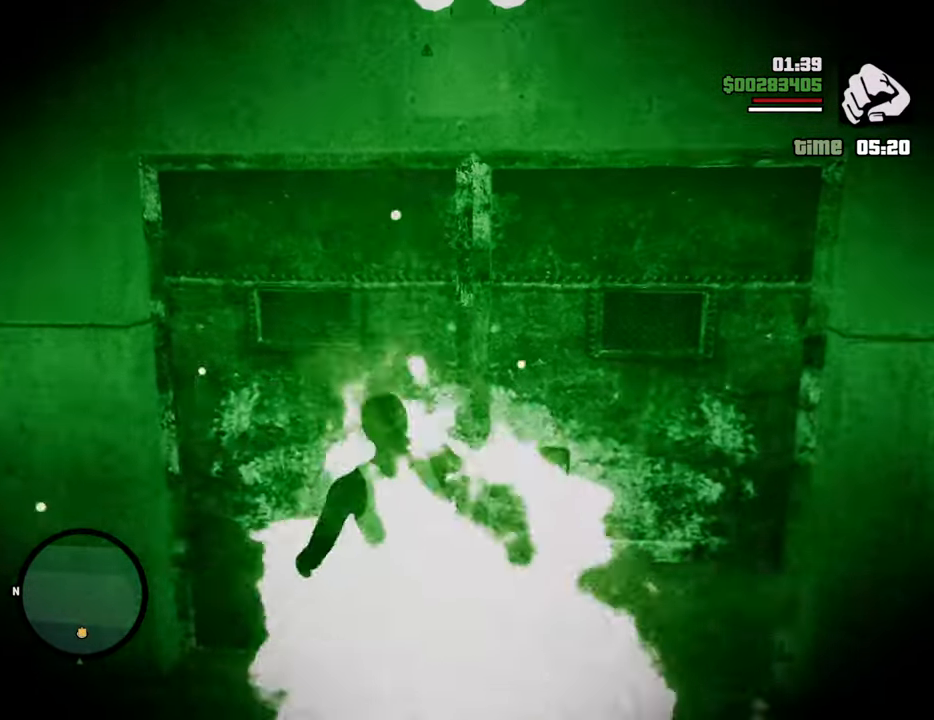
{"keys": ["w"], "mouse": [], "events": []}
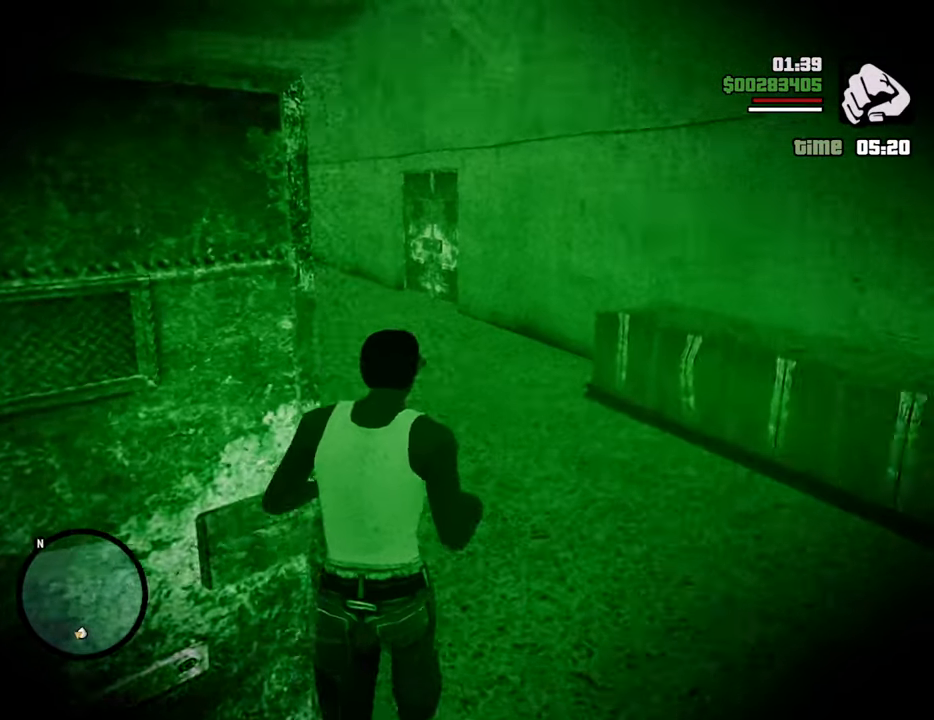
{"keys": ["w"], "mouse": [], "events": [[133, "shift", "down"], [334, "shift", "up"]]}
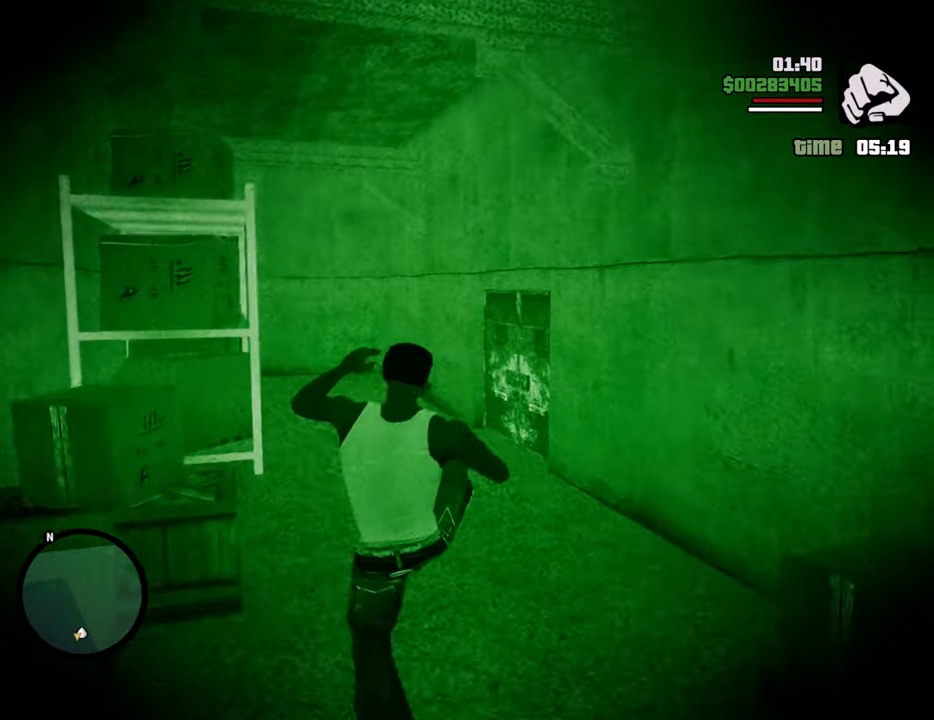
{"keys": ["w"], "mouse": [], "events": []}
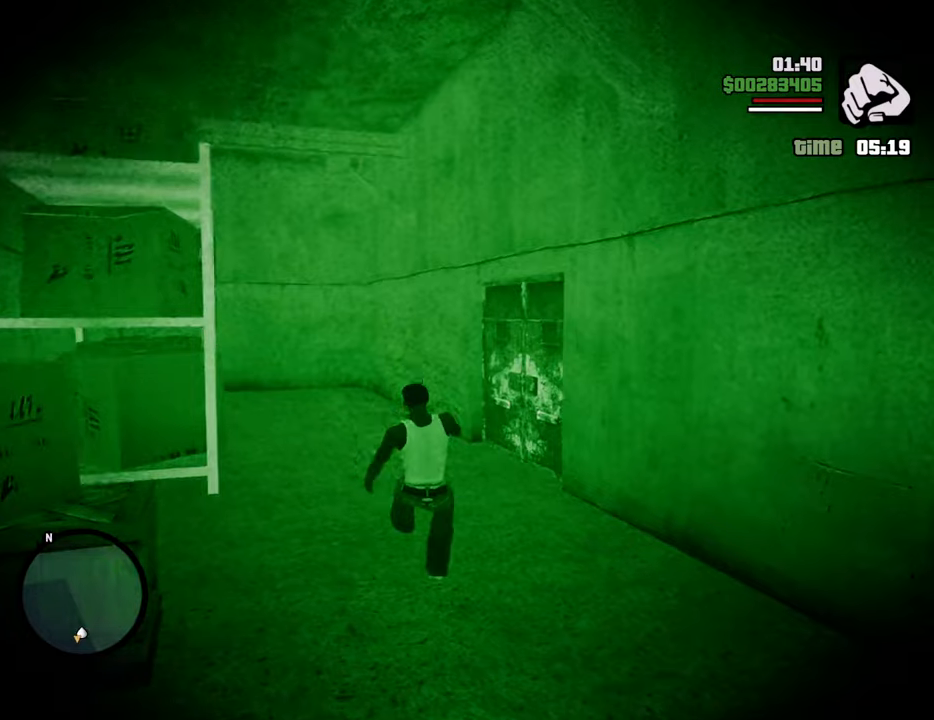
{"keys": ["w"], "mouse": [], "events": [[83, "w", "up"], [167, "c", "down"], [267, "c", "up"], [267, "w", "down"]]}
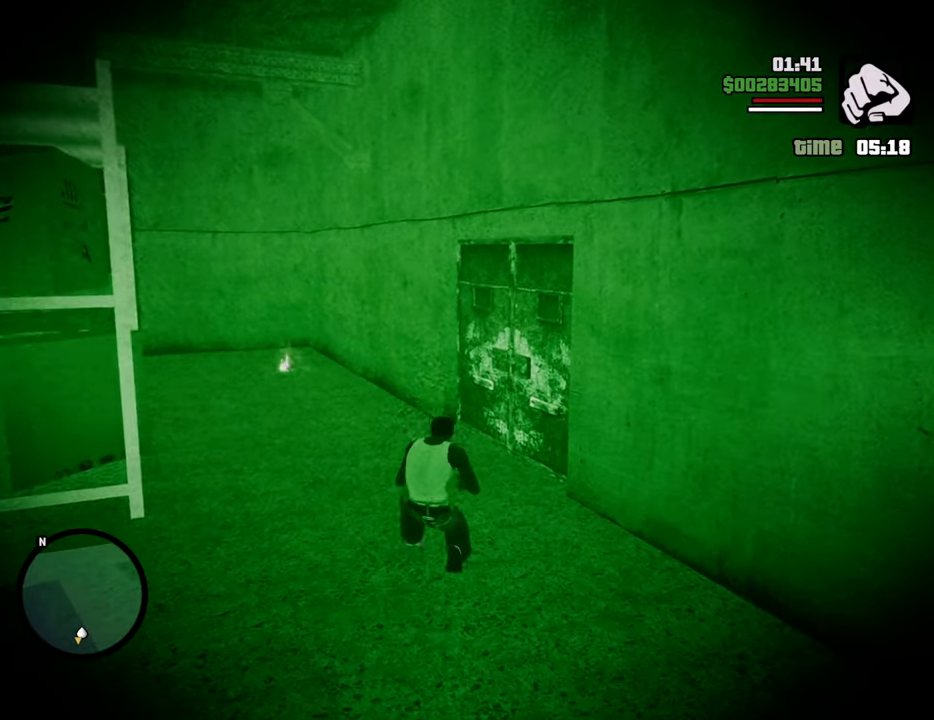
{"keys": ["w"], "mouse": ["right"], "events": [[167, "c", "down"], [284, "mouse_wheel_down", "down"], [334, "c", "up"], [334, "mouse_wheel_down", "up"], [401, "mouse_wheel_down", "down"], [451, "mouse_right", "down"], [451, "mouse_wheel_down", "up"]]}
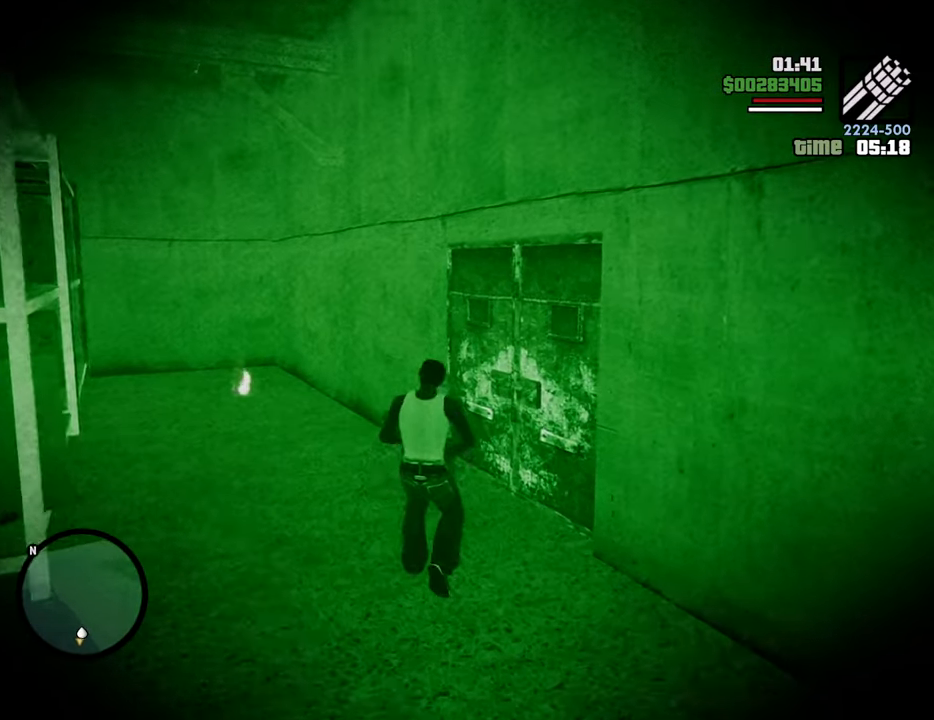
{"keys": ["w"], "mouse": ["right"], "events": []}
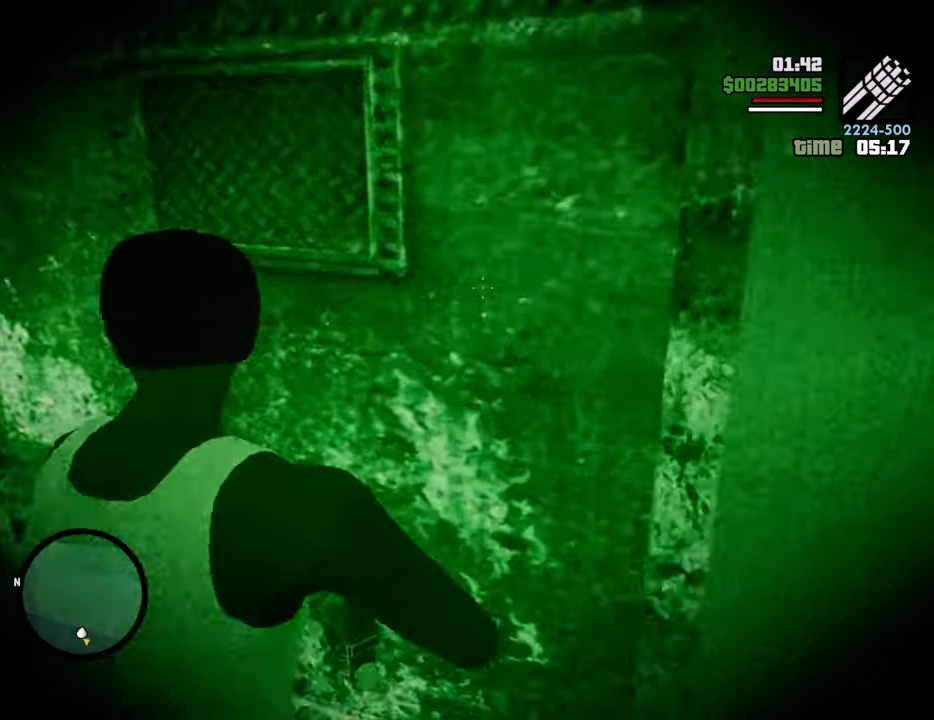
{"keys": ["w"], "mouse": ["right"], "events": []}
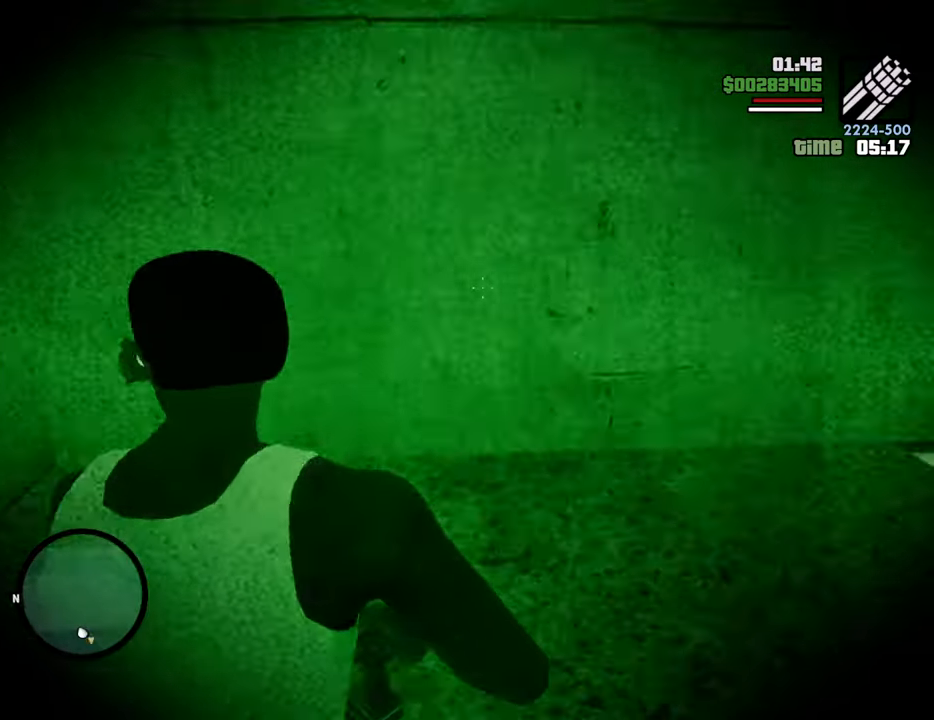
{"keys": ["w"], "mouse": ["right"], "events": []}
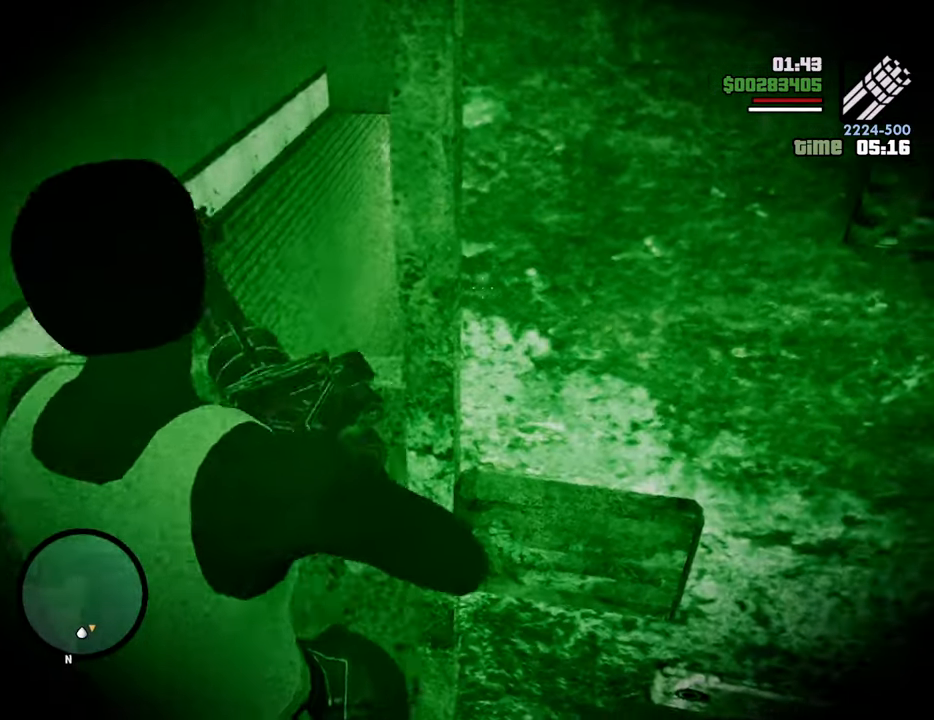
{"keys": [], "mouse": ["left", "right"], "events": [[150, "a", "down"], [384, "a", "up"], [384, "w", "up"], [434, "mouse_left", "down"]]}
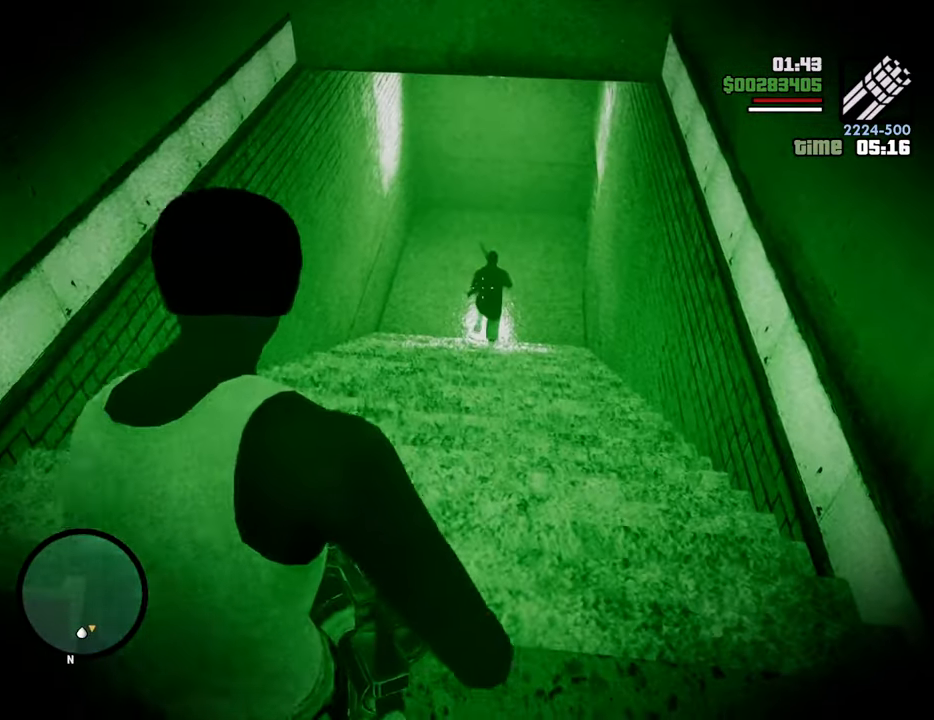
{"keys": ["1", "a"], "mouse": [], "events": [[33, "mouse_left", "up"], [134, "mouse_left", "down"], [217, "mouse_left", "up"], [367, "mouse_right", "up"], [401, "a", "down"], [501, "1", "down"]]}
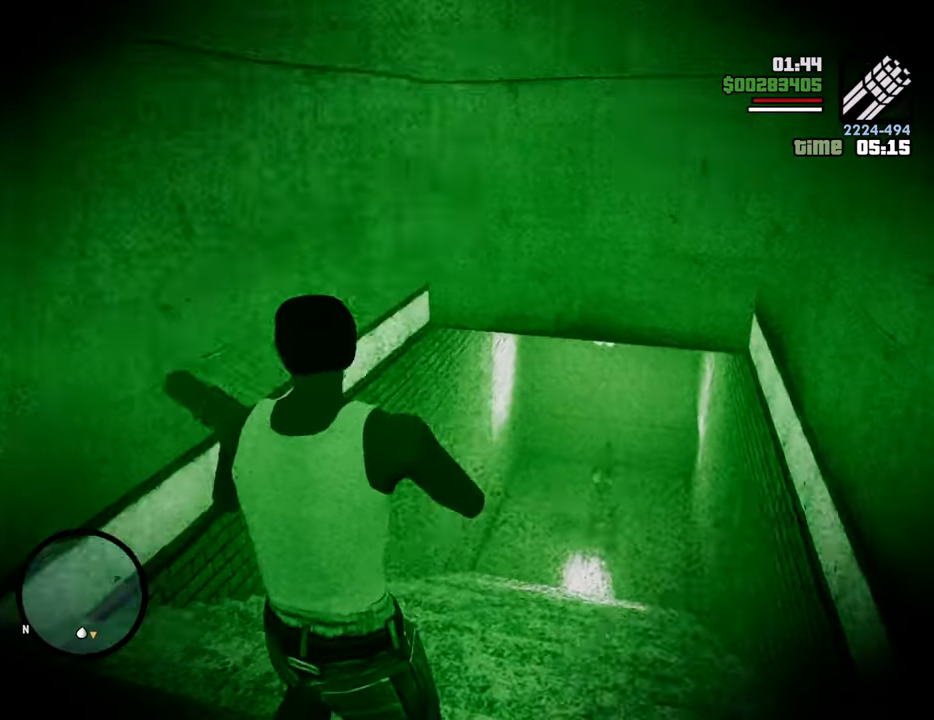
{"keys": ["w"], "mouse": [], "events": [[50, "a", "up"], [50, "w", "down"], [100, "w", "up"], [184, "1", "up"], [284, "c", "down"], [384, "c", "up"], [468, "w", "down"]]}
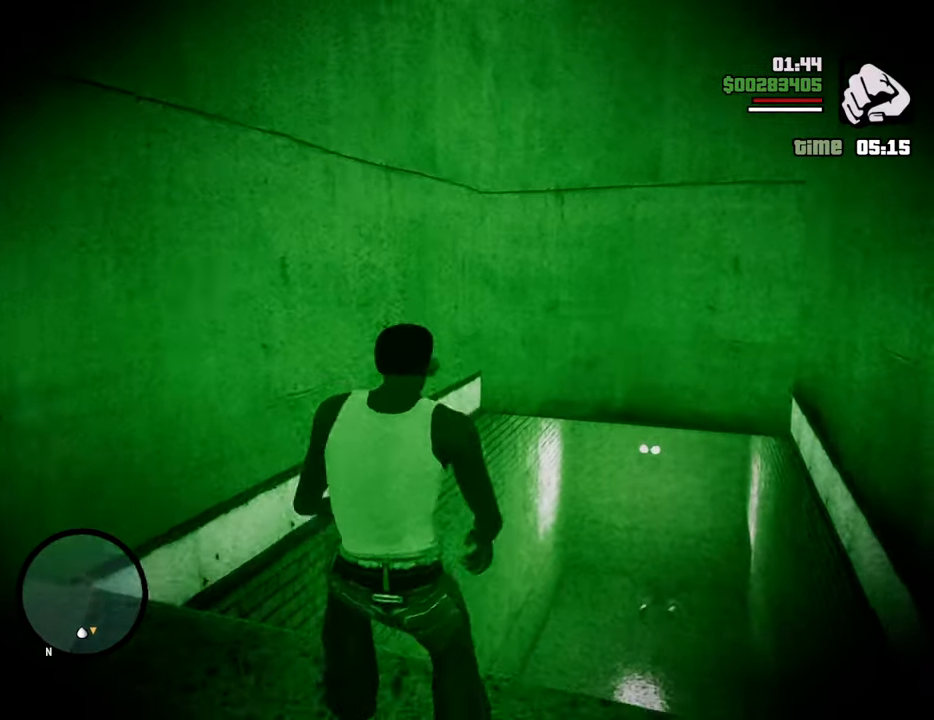
{"keys": ["c", "space", "w"], "mouse": ["wheel_down"], "events": [[434, "c", "down"], [485, "mouse_wheel_down", "down"], [485, "space", "down"]]}
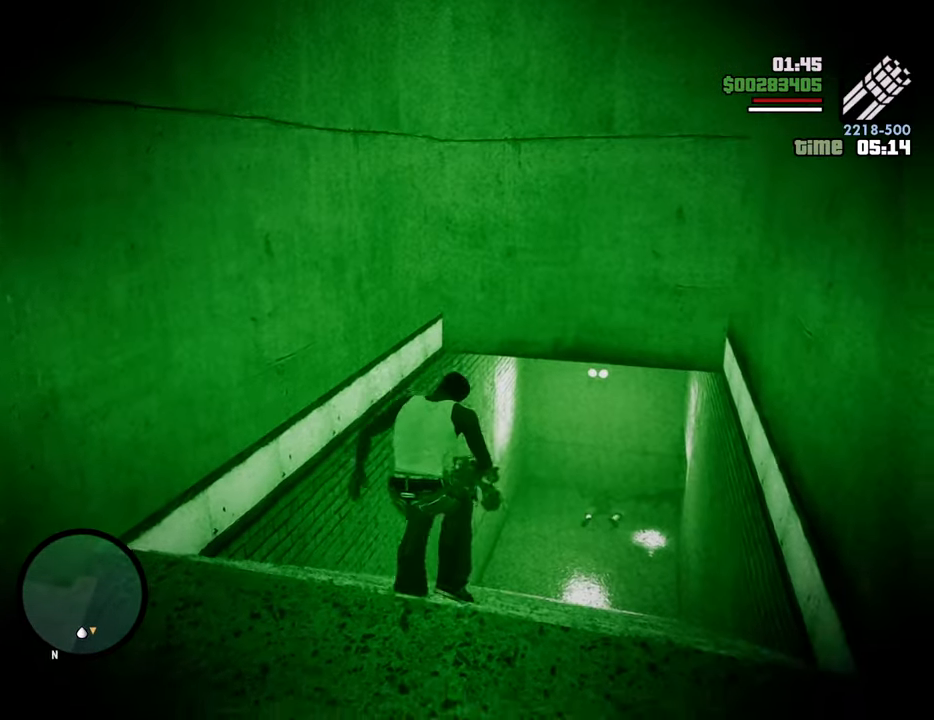
{"keys": ["w"], "mouse": ["right"], "events": [[34, "c", "up"], [34, "mouse_wheel_down", "up"], [84, "space", "up"], [167, "mouse_right", "down"]]}
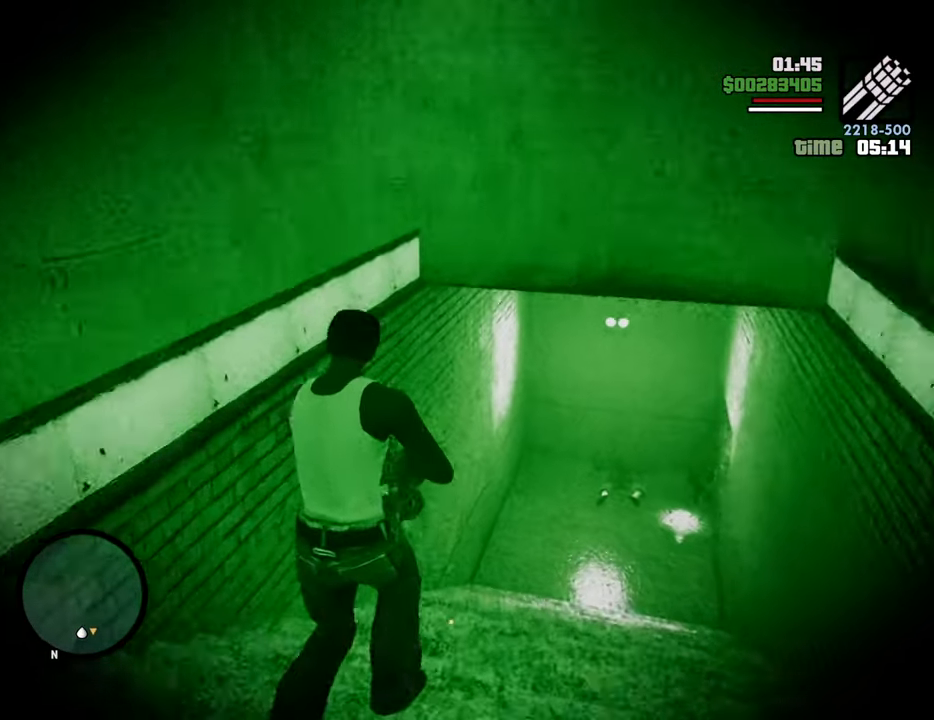
{"keys": ["w"], "mouse": ["right"], "events": []}
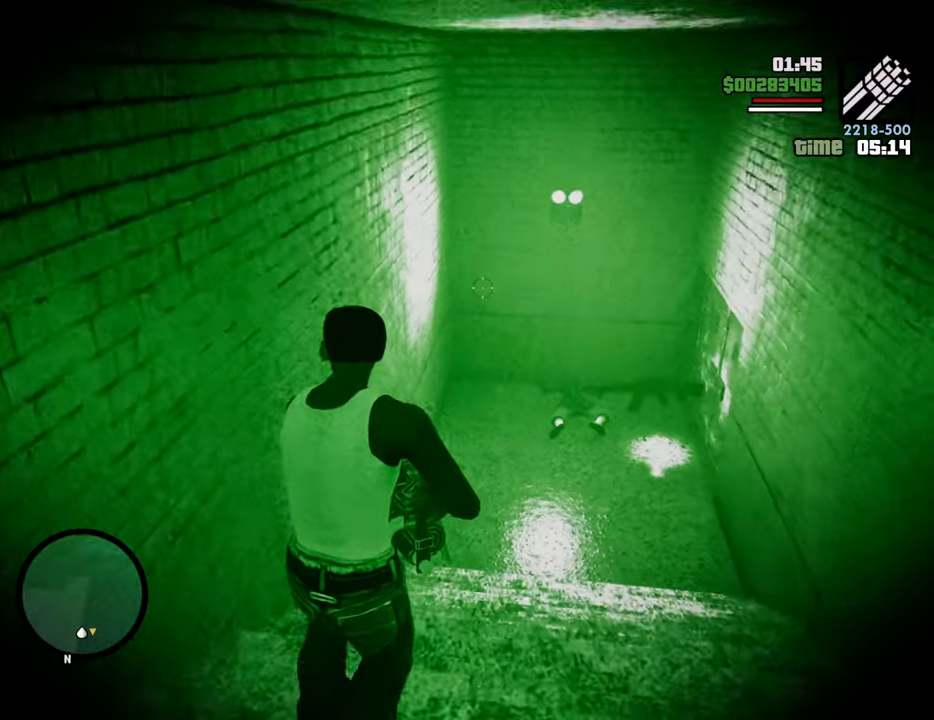
{"keys": ["w"], "mouse": ["right"], "events": []}
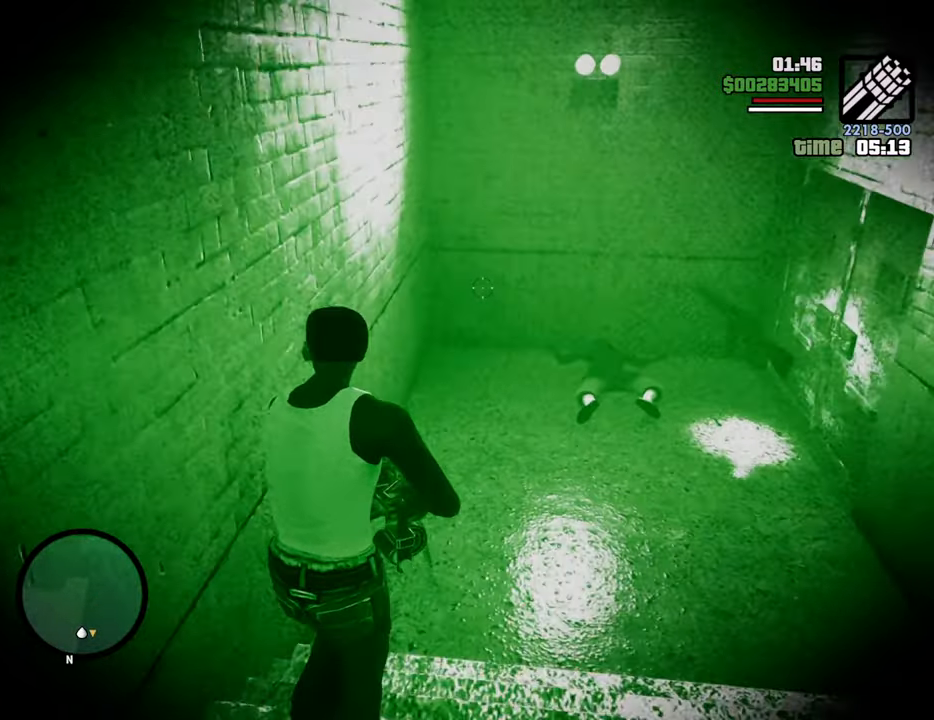
{"keys": ["w"], "mouse": ["right"], "events": []}
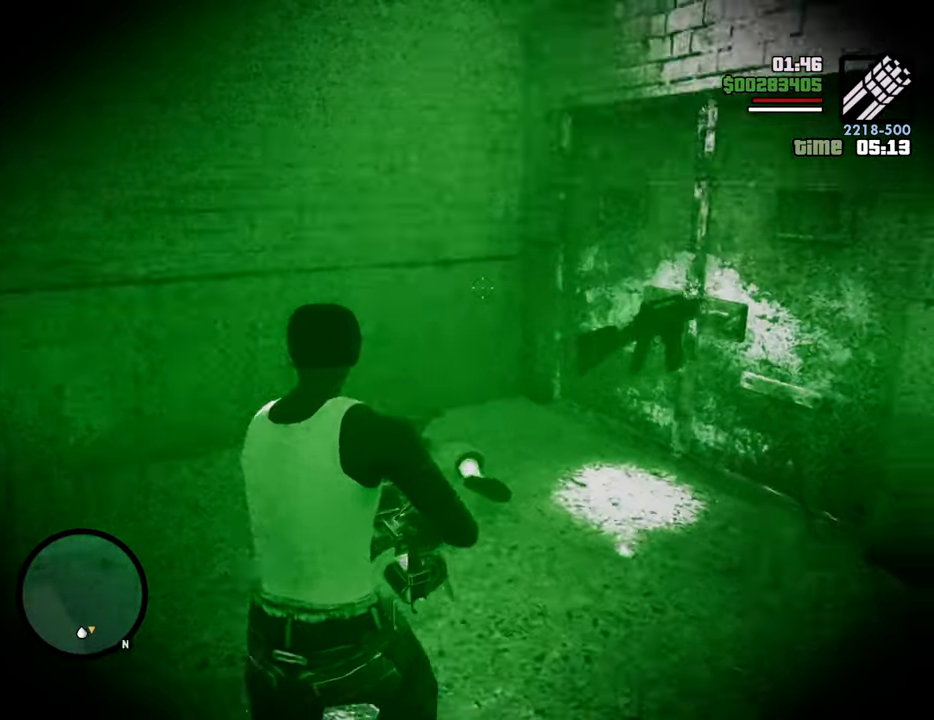
{"keys": ["w"], "mouse": ["right"], "events": [[133, "mouse_left", "down"], [233, "mouse_left", "up"], [284, "mouse_left", "down"], [384, "mouse_left", "up"]]}
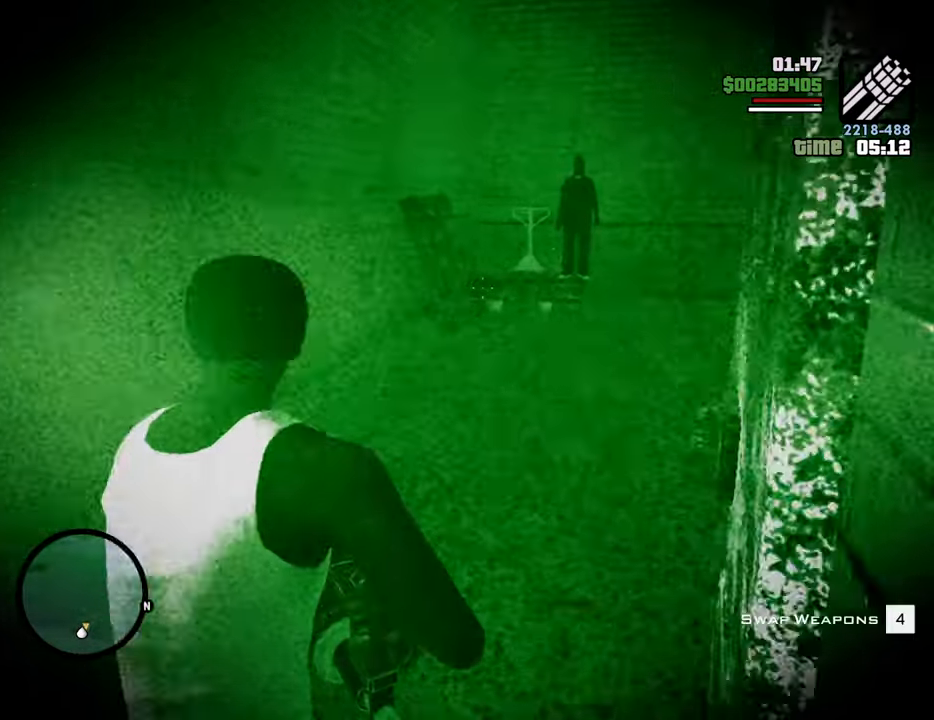
{"keys": ["w"], "mouse": ["right"], "events": [[150, "mouse_left", "down"], [250, "mouse_left", "up"], [300, "mouse_left", "down"], [384, "mouse_left", "up"]]}